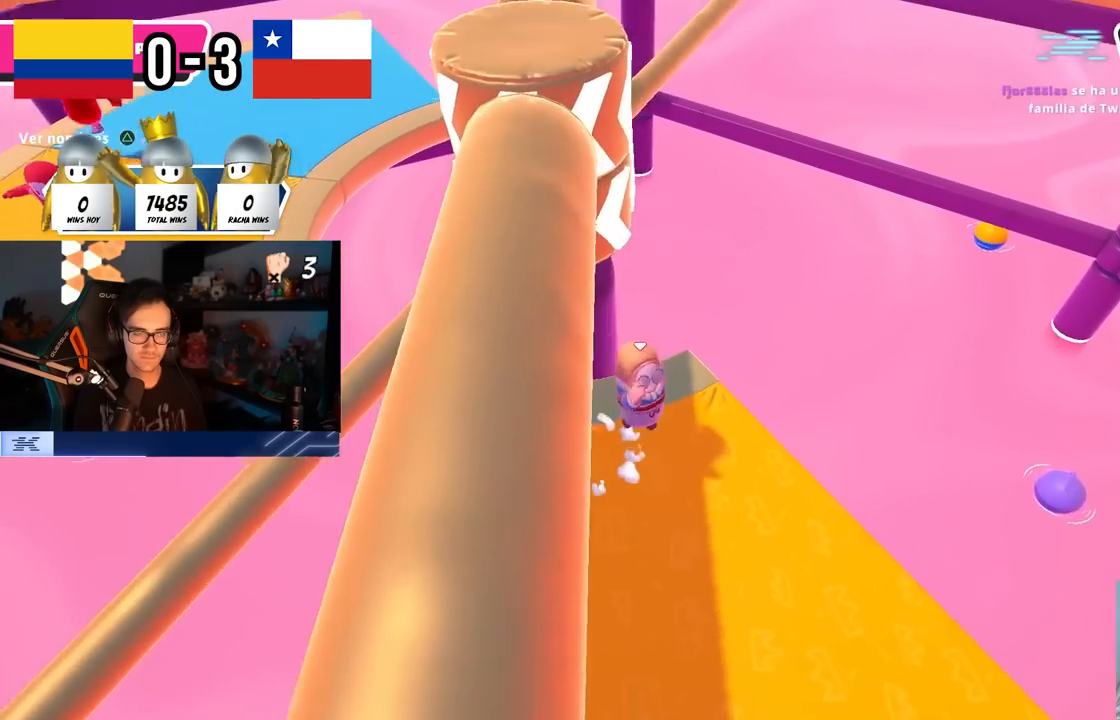
Gameplay with a controller (PlayStation layout); each line is a JSON object with the inputs held at the frame after it. "events" lists button and stick changes between this image and that frame as [ms after this image, input, new state], when the widget could be followed in between. Not read: R1.
{"buttons": ["CROSS"], "left_stick": "right", "right_stick": "center", "events": [[17, "CROSS", "up"], [167, "right_stick", "up"], [233, "right_stick", "center"], [317, "left_stick", "up"], [400, "CROSS", "down"], [400, "left_stick", "right"]]}
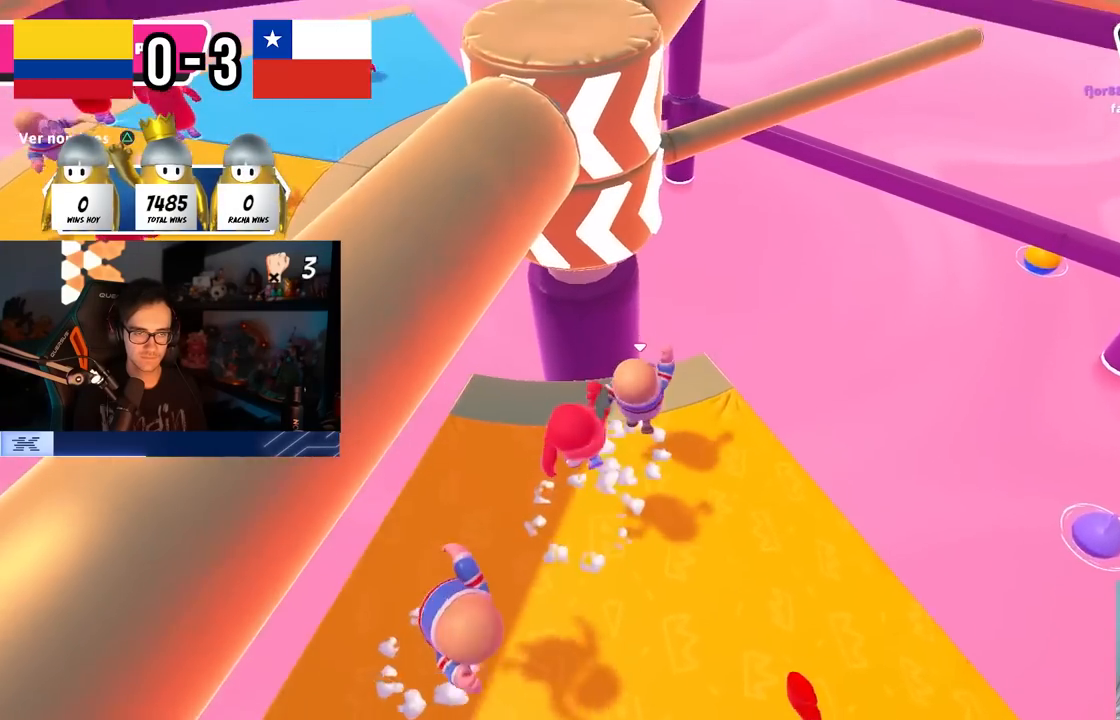
{"buttons": ["CROSS"], "left_stick": "left", "right_stick": "center", "events": [[83, "left_stick", "down"], [100, "CROSS", "up"], [133, "left_stick", "left"], [267, "left_stick", "up"], [350, "left_stick", "right"], [450, "left_stick", "down"], [500, "CROSS", "down"], [500, "left_stick", "left"]]}
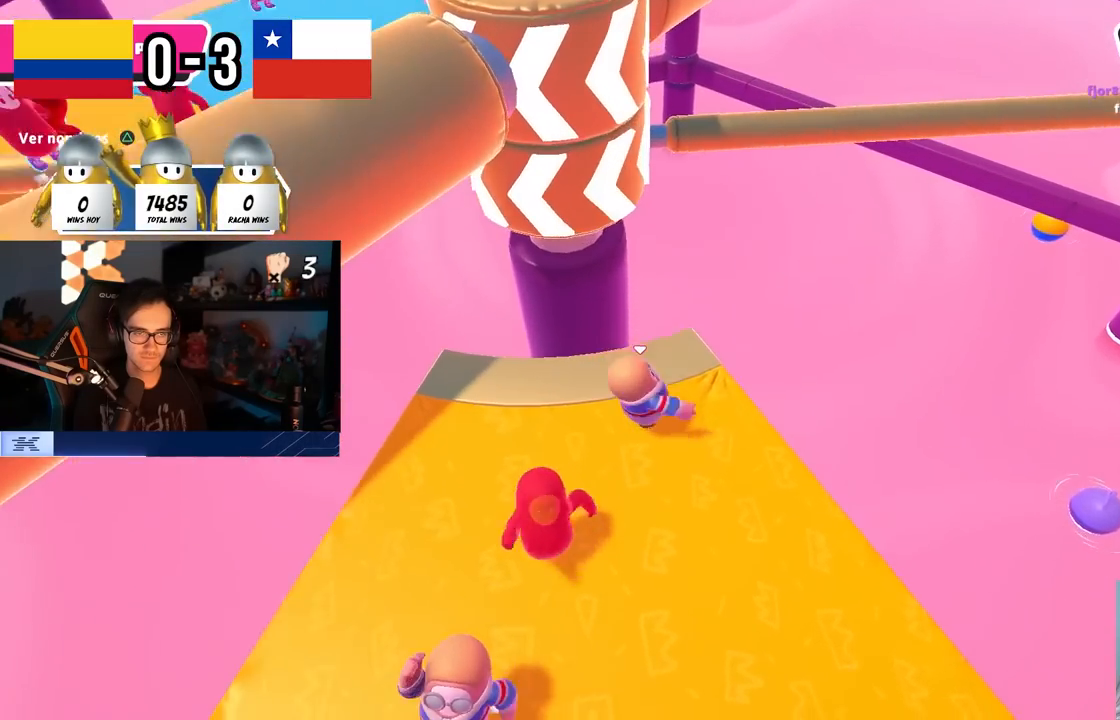
{"buttons": [], "left_stick": "right", "right_stick": "center", "events": [[183, "CROSS", "up"], [233, "left_stick", "up"], [283, "left_stick", "right"]]}
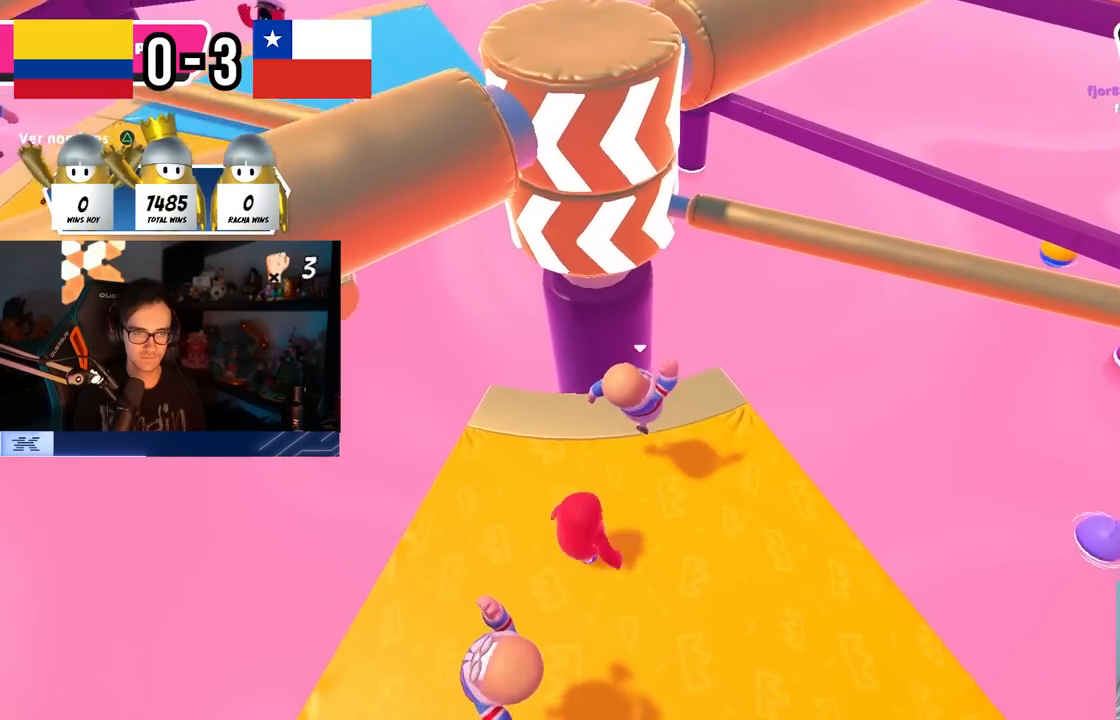
{"buttons": [], "left_stick": "up", "right_stick": "center", "events": [[83, "left_stick", "left"], [133, "CROSS", "down"], [400, "CROSS", "up"], [467, "left_stick", "up"]]}
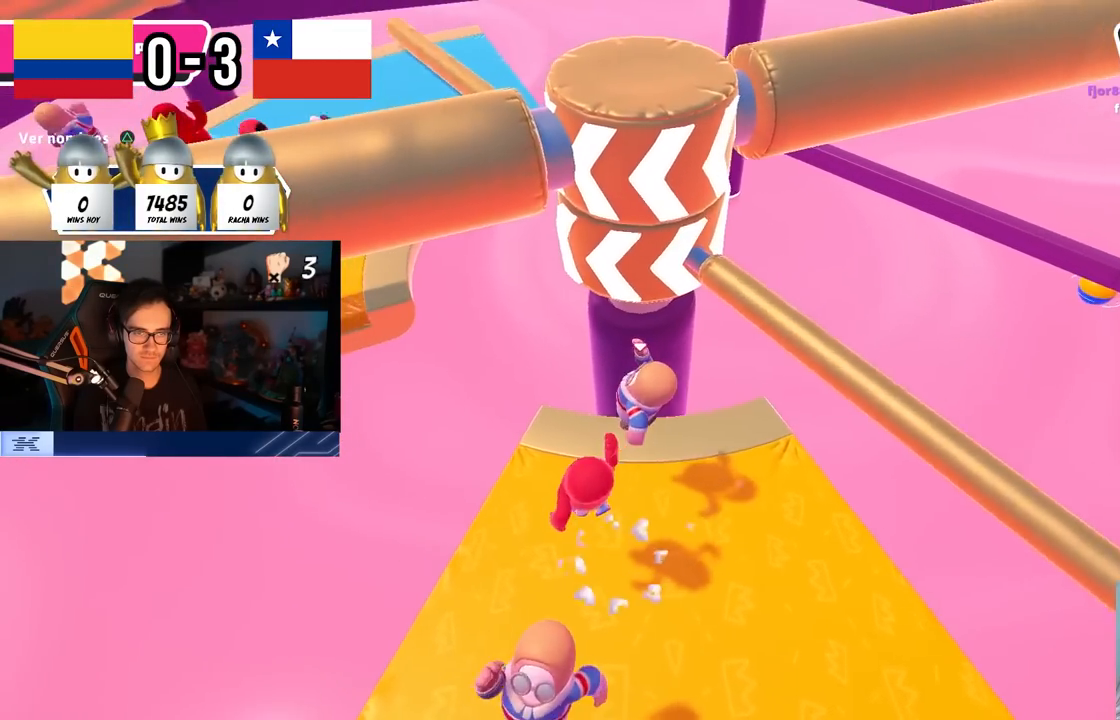
{"buttons": ["CROSS"], "left_stick": "right", "right_stick": "center", "events": [[117, "left_stick", "right"], [300, "CROSS", "down"]]}
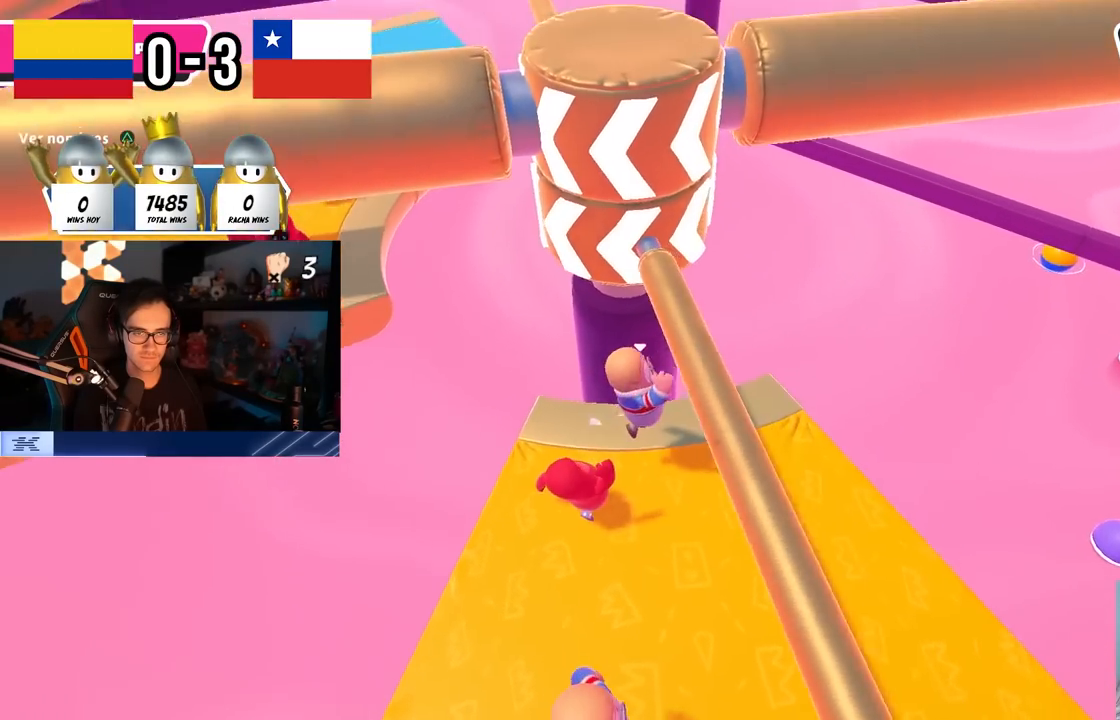
{"buttons": ["CROSS"], "left_stick": "down-right", "right_stick": "center", "events": [[67, "CROSS", "up"], [283, "left_stick", "center"], [333, "left_stick", "right"], [450, "CROSS", "down"], [500, "left_stick", "down-right"]]}
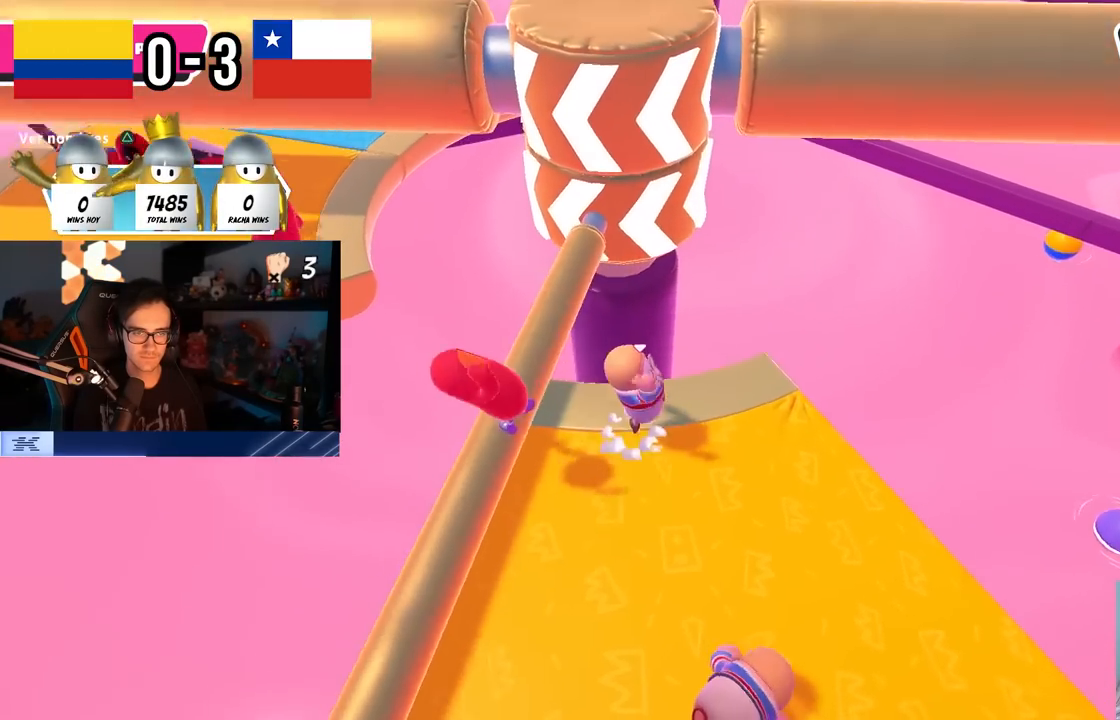
{"buttons": [], "left_stick": "down-right", "right_stick": "center", "events": [[133, "CROSS", "up"], [183, "left_stick", "left"], [300, "right_stick", "up-left"], [400, "right_stick", "center"], [467, "left_stick", "down-right"]]}
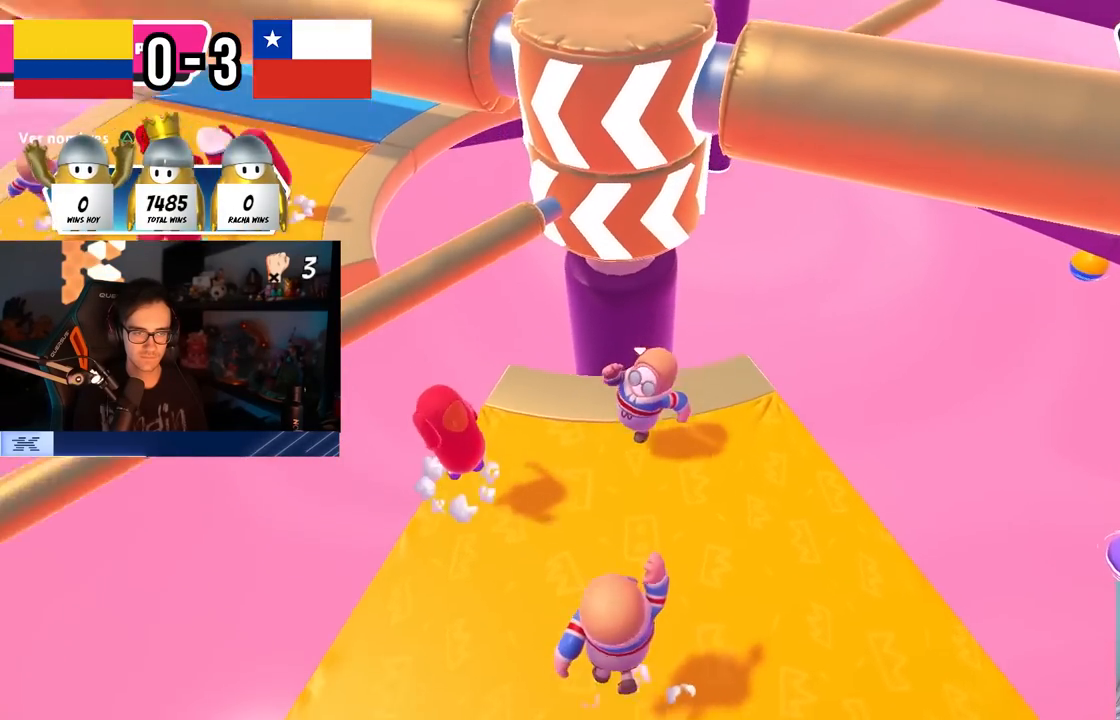
{"buttons": [], "left_stick": "down-left", "right_stick": "center", "events": [[50, "CROSS", "down"], [83, "left_stick", "up-right"], [233, "left_stick", "right"], [283, "CROSS", "up"], [433, "left_stick", "down-left"]]}
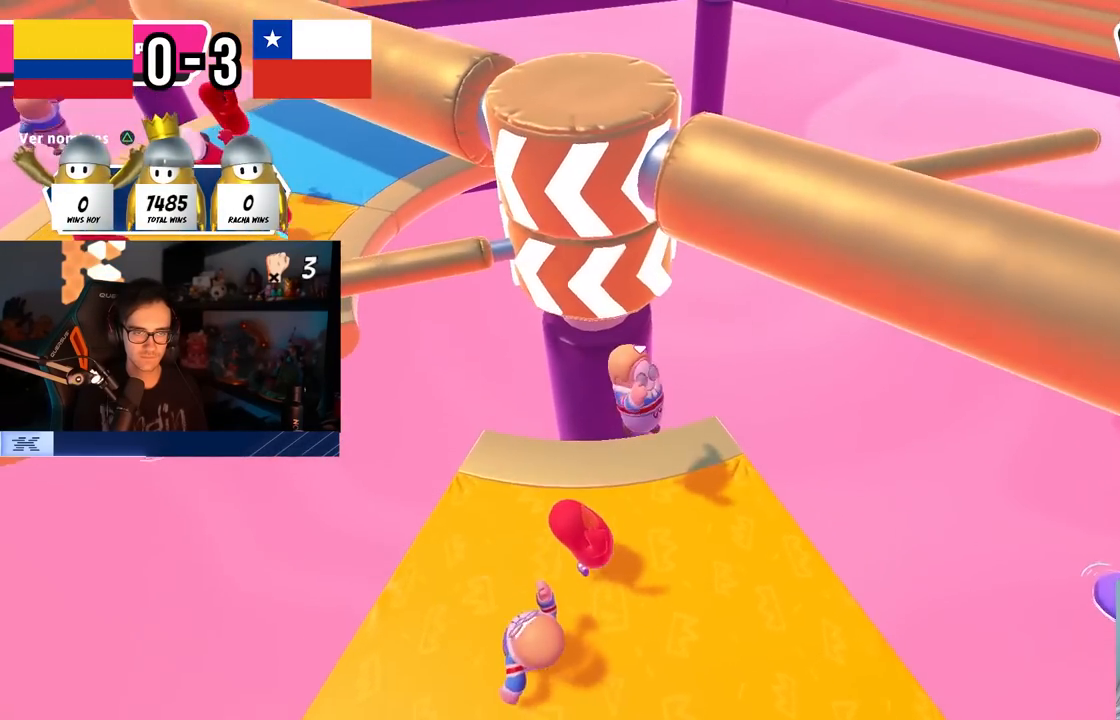
{"buttons": [], "left_stick": "up-left", "right_stick": "down-left", "events": [[133, "left_stick", "down-right"], [233, "left_stick", "right"], [250, "CROSS", "down"], [333, "left_stick", "up-right"], [400, "CROSS", "up"], [433, "right_stick", "down-left"], [500, "left_stick", "up-left"]]}
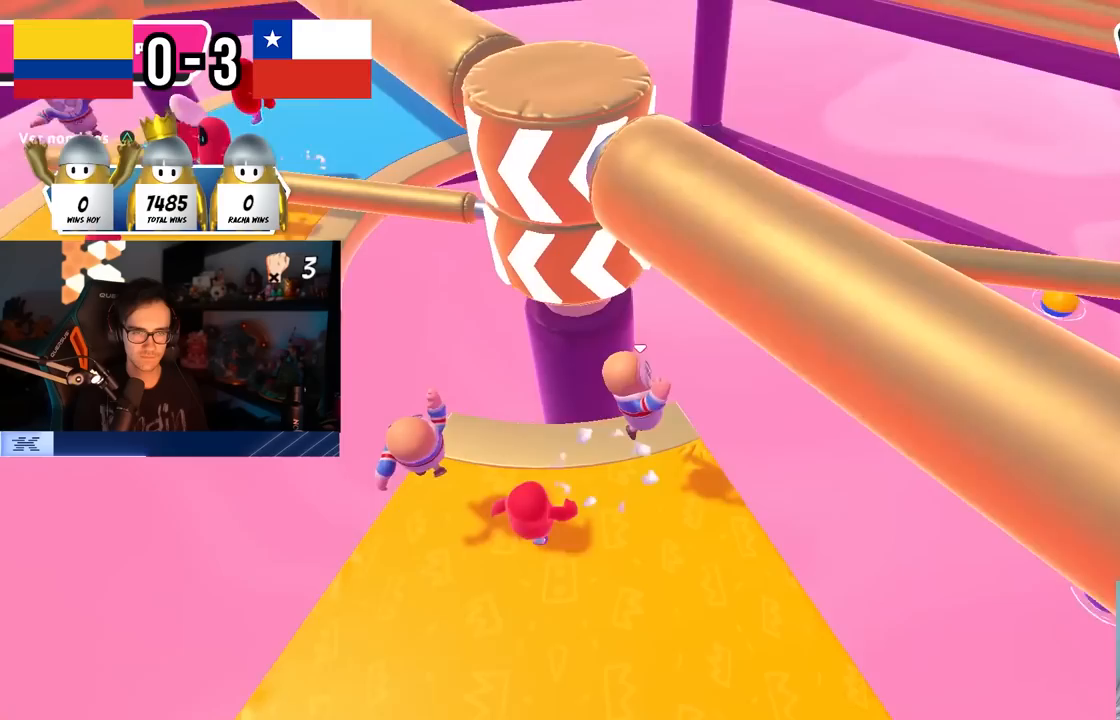
{"buttons": [], "left_stick": "left", "right_stick": "center", "events": [[50, "left_stick", "down-left"], [67, "right_stick", "center"], [200, "left_stick", "left"]]}
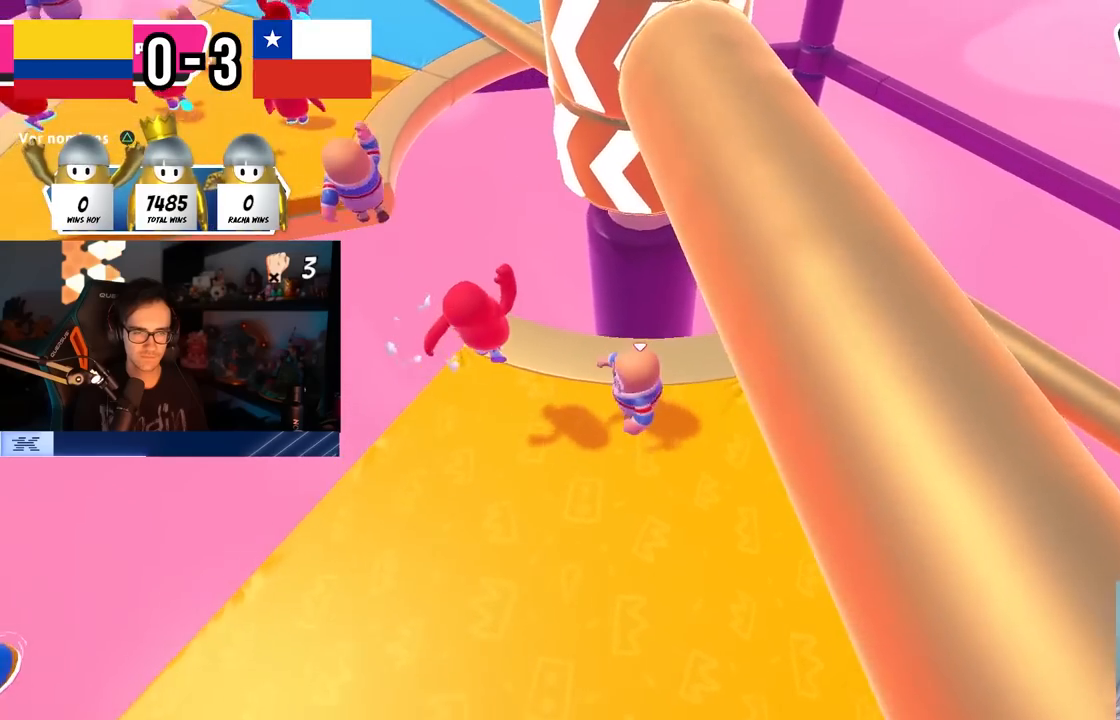
{"buttons": [], "left_stick": "up-left", "right_stick": "center", "events": [[17, "left_stick", "up-left"]]}
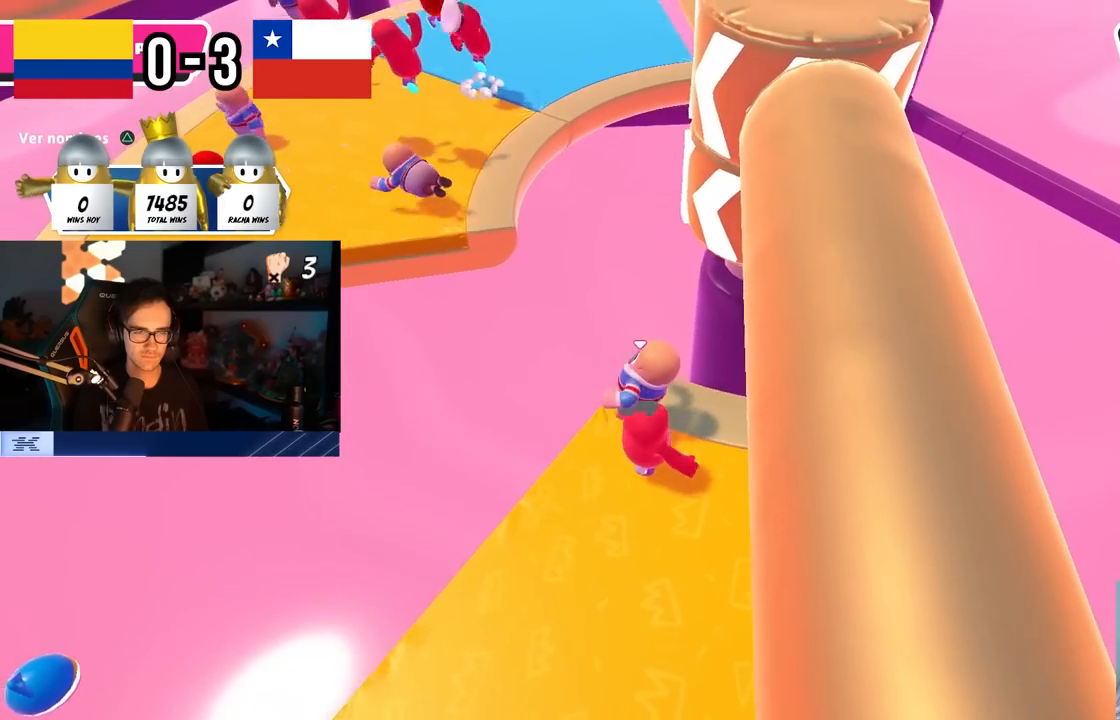
{"buttons": ["CROSS"], "left_stick": "left", "right_stick": "center", "events": [[117, "CROSS", "down"], [367, "CROSS", "up"], [400, "left_stick", "left"], [500, "CROSS", "down"]]}
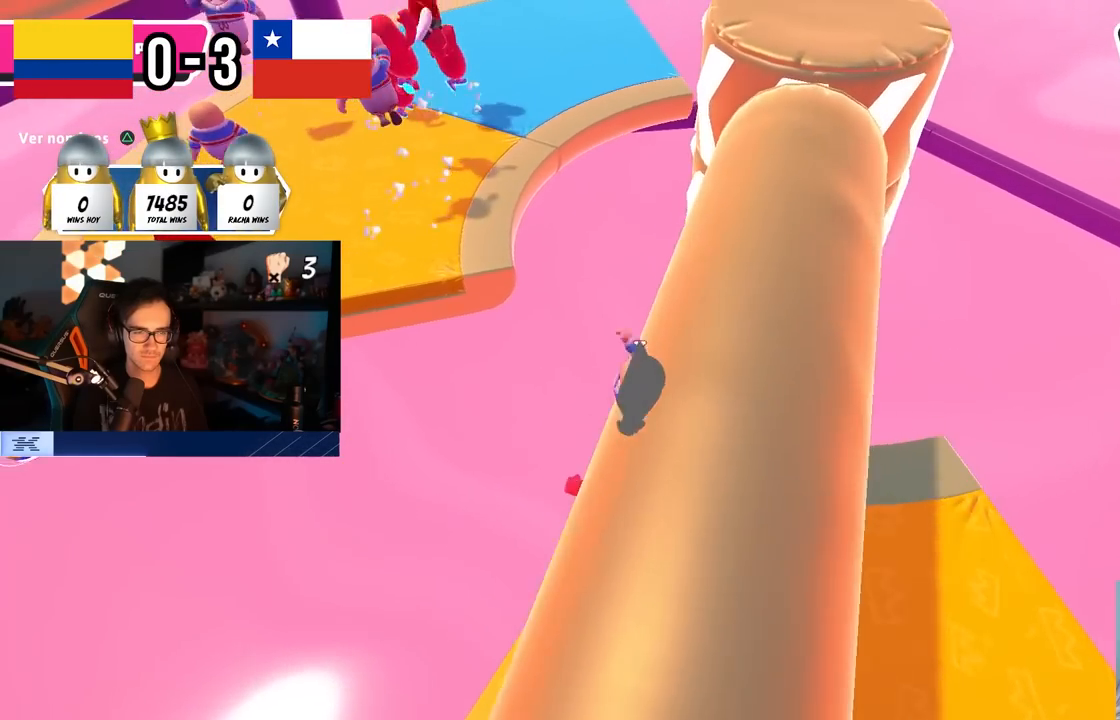
{"buttons": ["SQUARE"], "left_stick": "up", "right_stick": "center", "events": [[33, "left_stick", "up-left"], [250, "CROSS", "up"], [367, "SQUARE", "down"], [383, "left_stick", "up"]]}
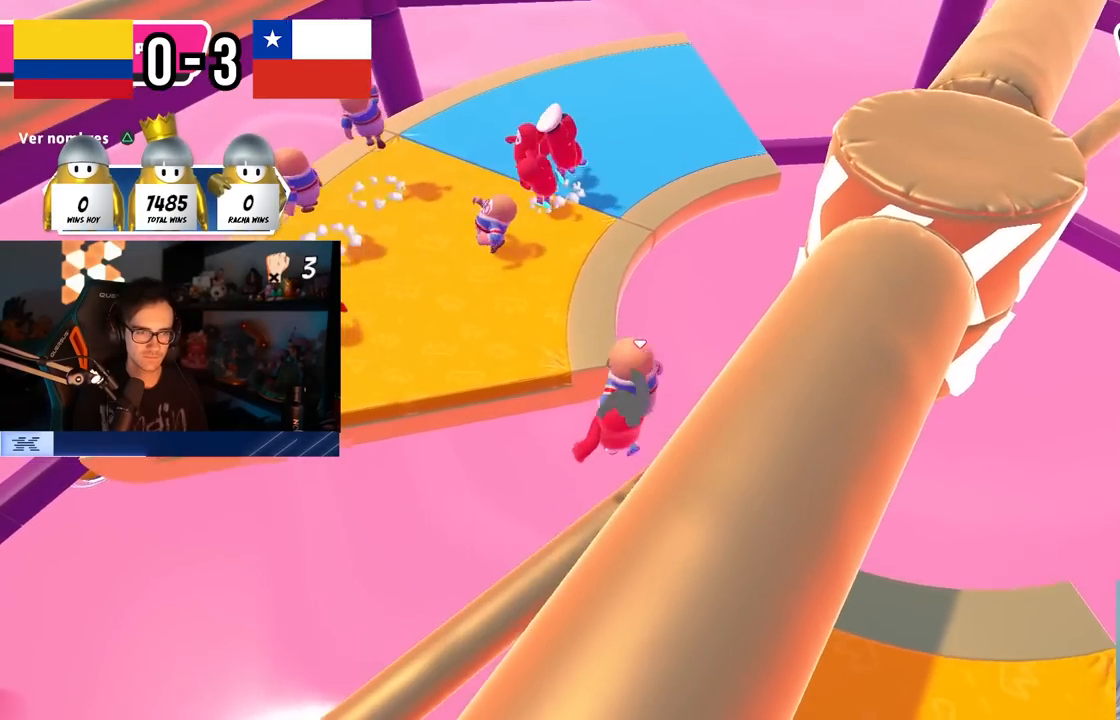
{"buttons": [], "left_stick": "up", "right_stick": "center", "events": [[50, "left_stick", "up-right"], [117, "SQUARE", "up"], [250, "left_stick", "up"], [283, "right_stick", "up"], [400, "right_stick", "center"]]}
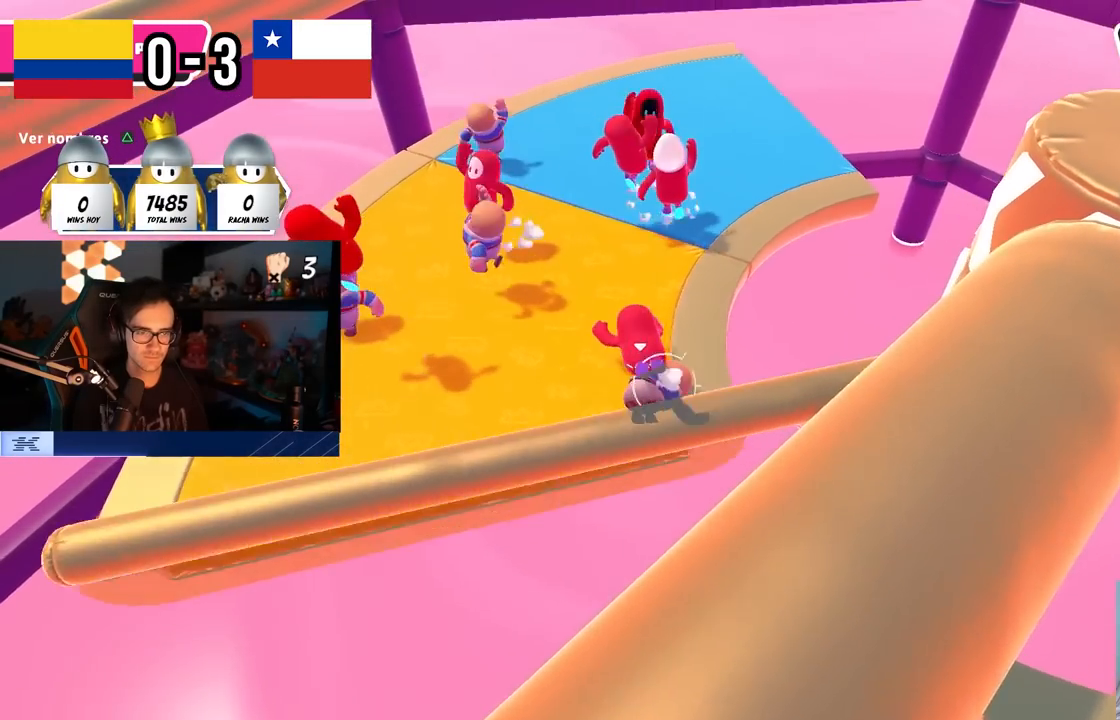
{"buttons": [], "left_stick": "down", "right_stick": "center", "events": [[100, "CROSS", "down"], [150, "left_stick", "left"], [217, "CROSS", "up"], [267, "left_stick", "down"], [300, "CROSS", "down"], [383, "CROSS", "up"]]}
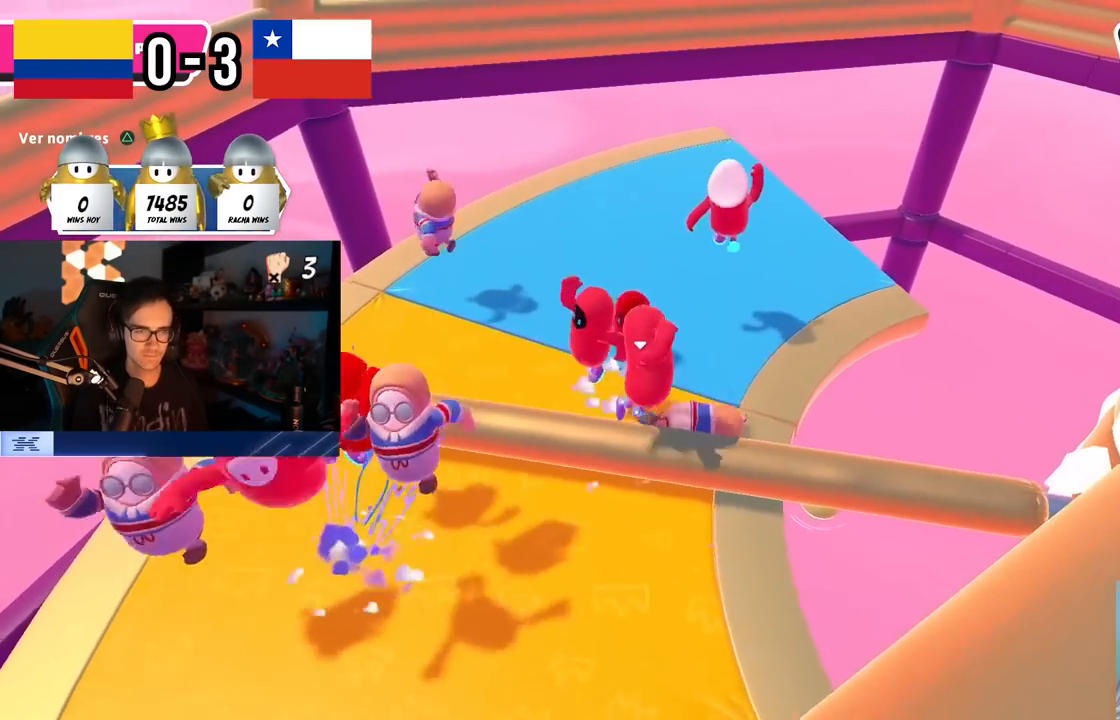
{"buttons": ["CROSS"], "left_stick": "down-left", "right_stick": "center", "events": [[33, "left_stick", "down-left"], [100, "CROSS", "down"], [133, "L3", "down"], [167, "left_stick", "up-left"], [200, "CROSS", "up"], [250, "L3", "up"], [283, "right_stick", "down"], [350, "right_stick", "center"], [417, "L3", "down"], [467, "L3", "up"], [483, "left_stick", "down-left"], [500, "CROSS", "down"]]}
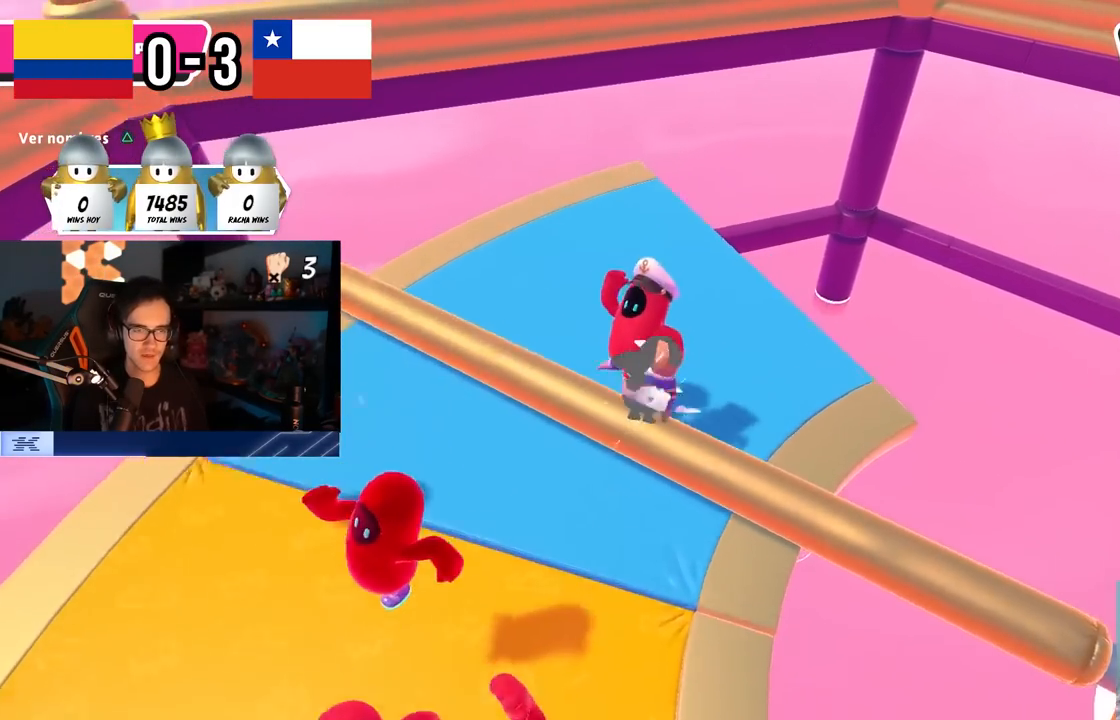
{"buttons": [], "left_stick": "left", "right_stick": "center", "events": [[67, "L3", "down"], [117, "CROSS", "up"], [200, "CROSS", "down"], [283, "CROSS", "up"], [450, "L3", "up"], [450, "left_stick", "left"]]}
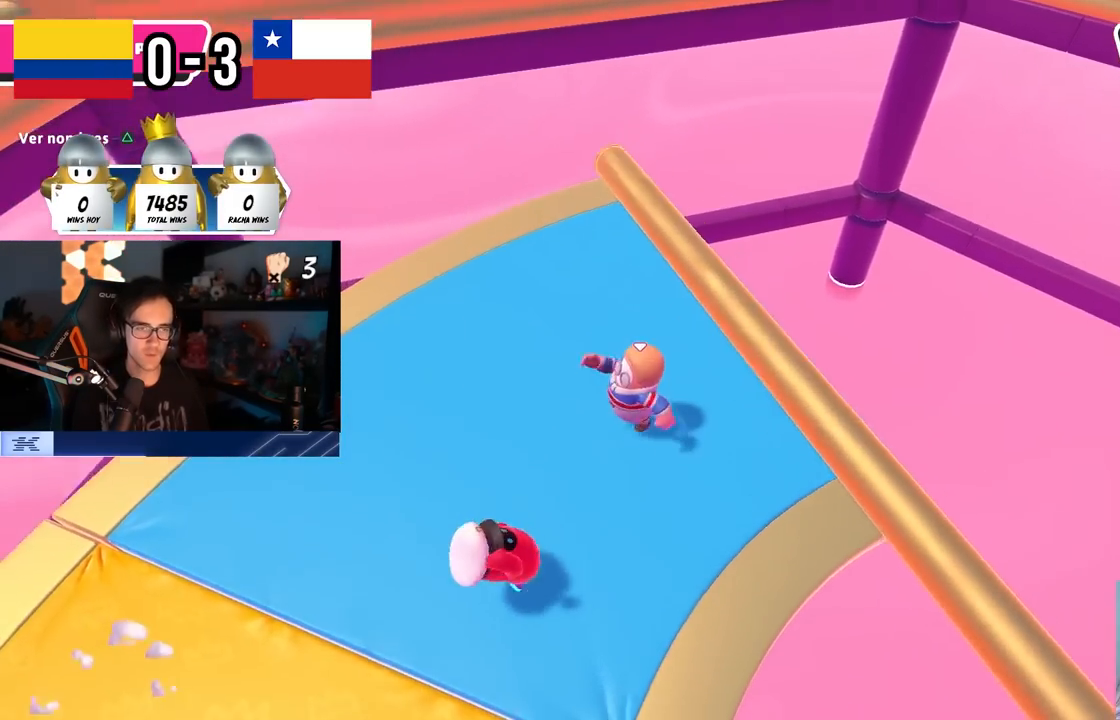
{"buttons": [], "left_stick": "down-right", "right_stick": "right", "events": [[50, "right_stick", "down-right"], [83, "left_stick", "up-left"], [100, "right_stick", "right"], [233, "CROSS", "down"], [317, "left_stick", "down-left"], [417, "CROSS", "up"], [433, "left_stick", "down-right"]]}
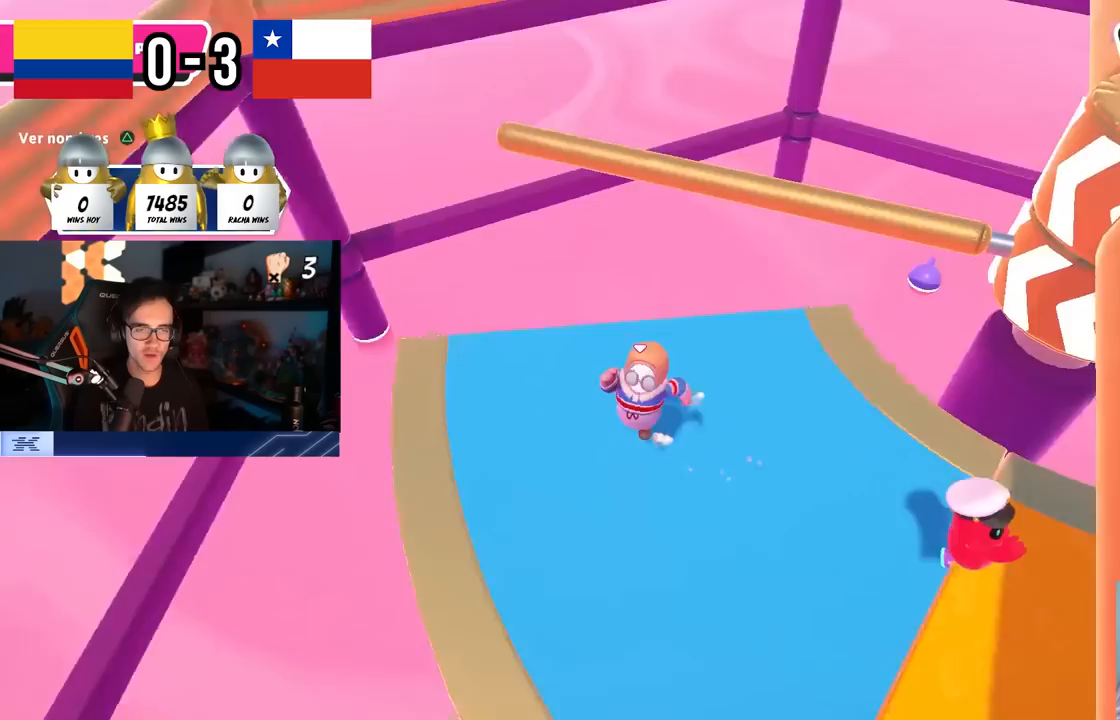
{"buttons": [], "left_stick": "right", "right_stick": "up-left", "events": [[17, "left_stick", "right"], [17, "right_stick", "up-right"], [200, "right_stick", "center"], [483, "right_stick", "up-left"]]}
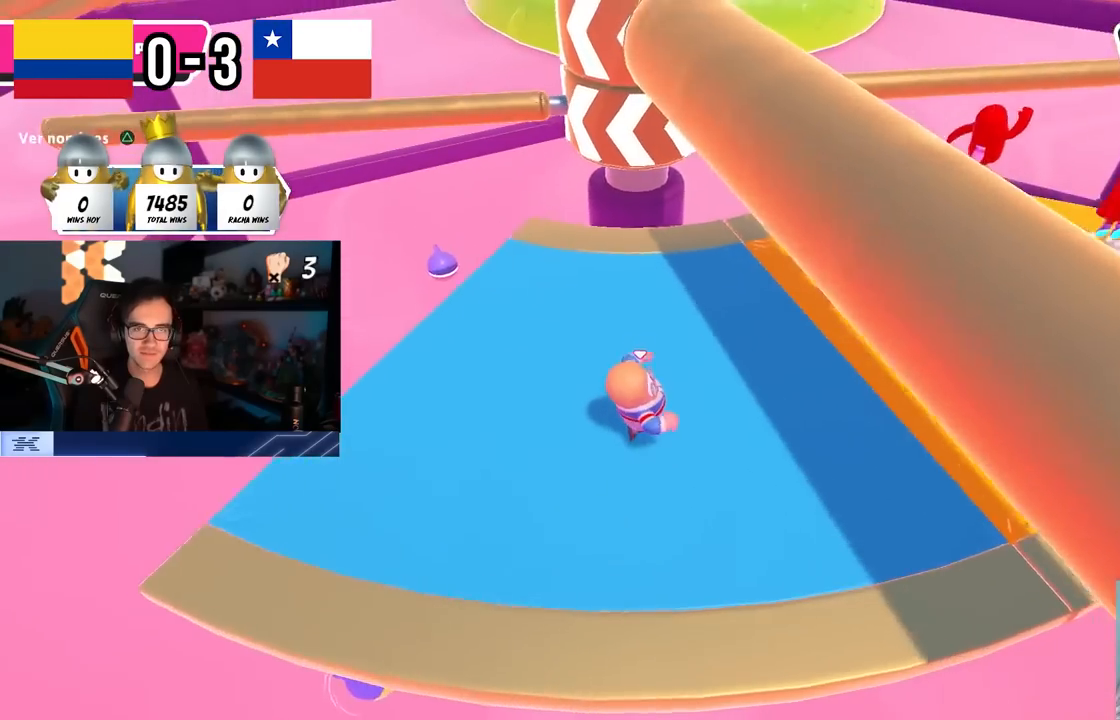
{"buttons": [], "left_stick": "down-left", "right_stick": "center", "events": [[17, "left_stick", "up-right"], [83, "right_stick", "center"], [267, "left_stick", "down-right"], [300, "right_stick", "down"], [383, "right_stick", "center"], [433, "left_stick", "down-left"]]}
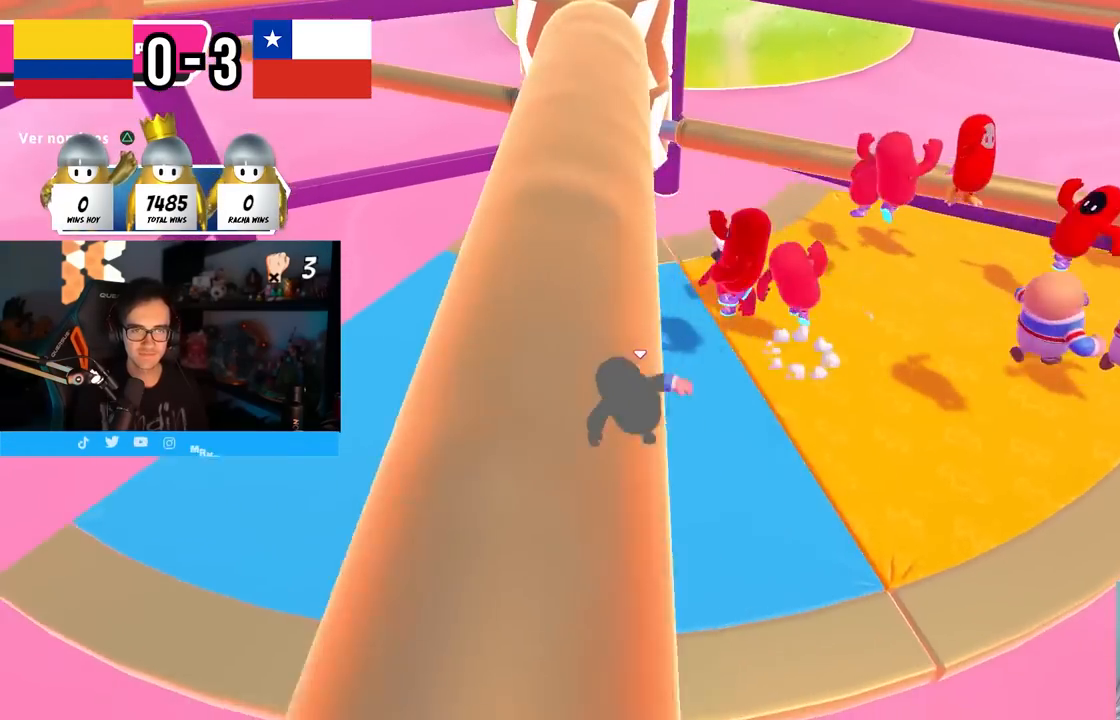
{"buttons": [], "left_stick": "down-right", "right_stick": "center", "events": [[33, "left_stick", "left"], [50, "CROSS", "down"], [233, "CROSS", "up"], [367, "left_stick", "down"], [400, "right_stick", "down-right"], [433, "left_stick", "down-right"], [467, "right_stick", "center"]]}
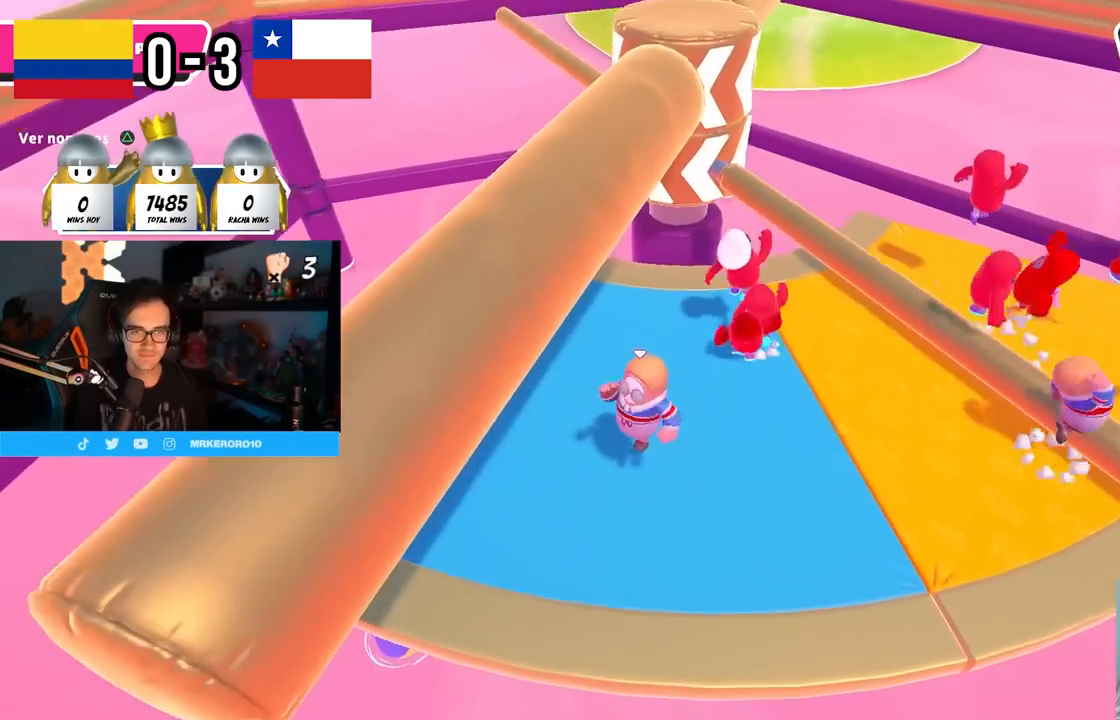
{"buttons": [], "left_stick": "up-right", "right_stick": "center", "events": [[117, "left_stick", "right"], [150, "CROSS", "down"], [300, "left_stick", "up-right"], [417, "CROSS", "up"]]}
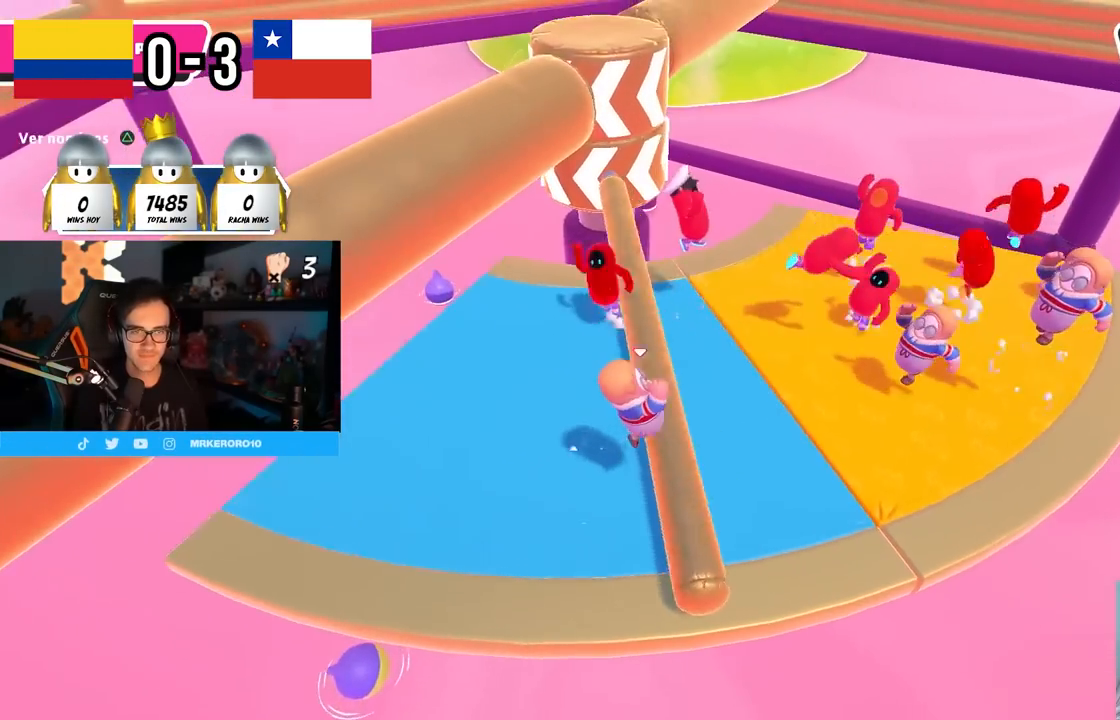
{"buttons": ["CROSS"], "left_stick": "left", "right_stick": "center", "events": [[133, "left_stick", "up-left"], [200, "left_stick", "left"], [333, "CROSS", "down"]]}
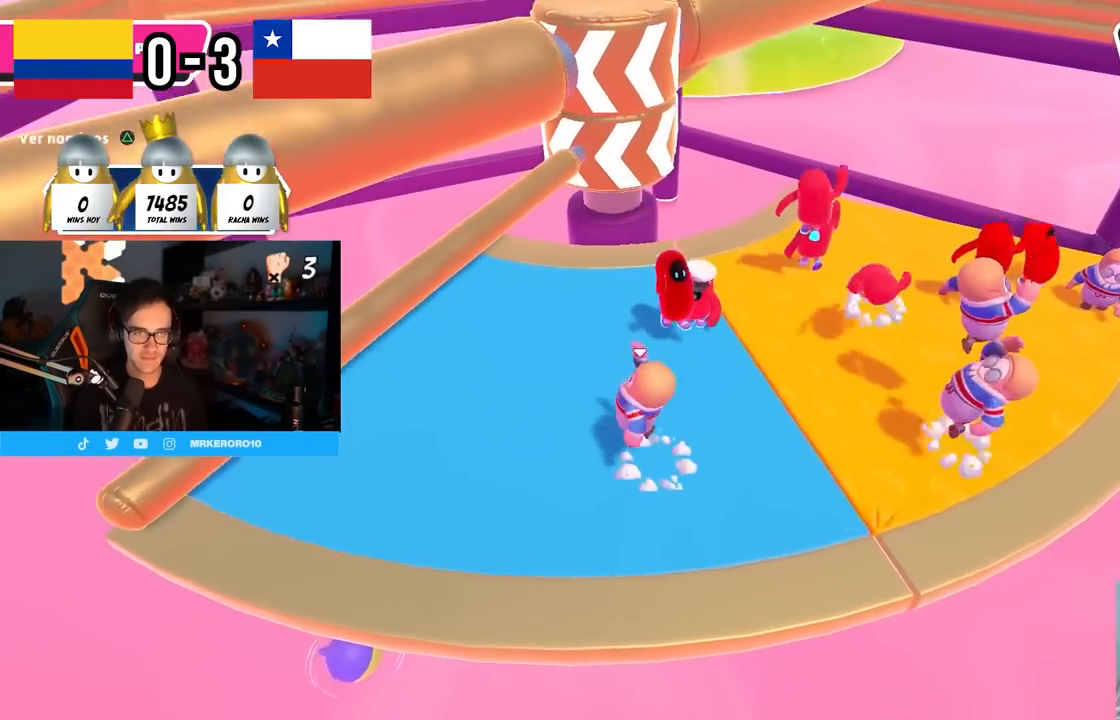
{"buttons": [], "left_stick": "up", "right_stick": "center", "events": [[33, "CROSS", "up"], [150, "left_stick", "up-left"], [183, "right_stick", "down"], [300, "right_stick", "center"], [450, "left_stick", "up"]]}
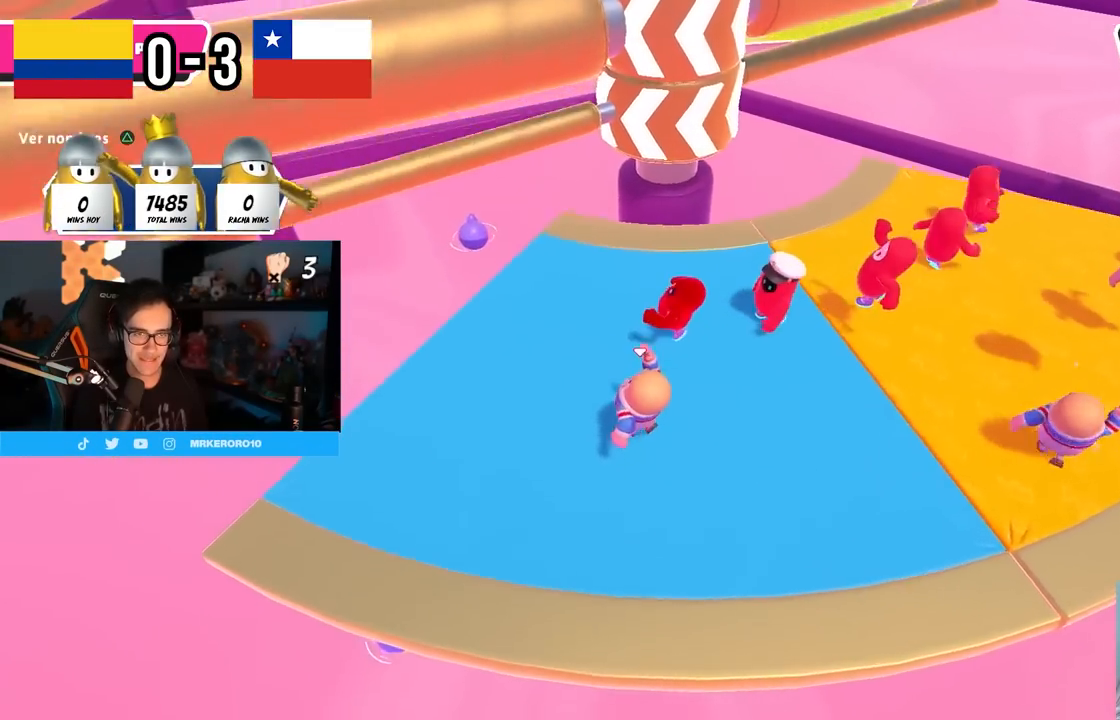
{"buttons": [], "left_stick": "down-right", "right_stick": "center", "events": [[33, "CROSS", "down"], [233, "left_stick", "left"], [267, "CROSS", "up"], [383, "left_stick", "down"], [383, "right_stick", "down-right"], [483, "left_stick", "down-right"], [500, "right_stick", "center"]]}
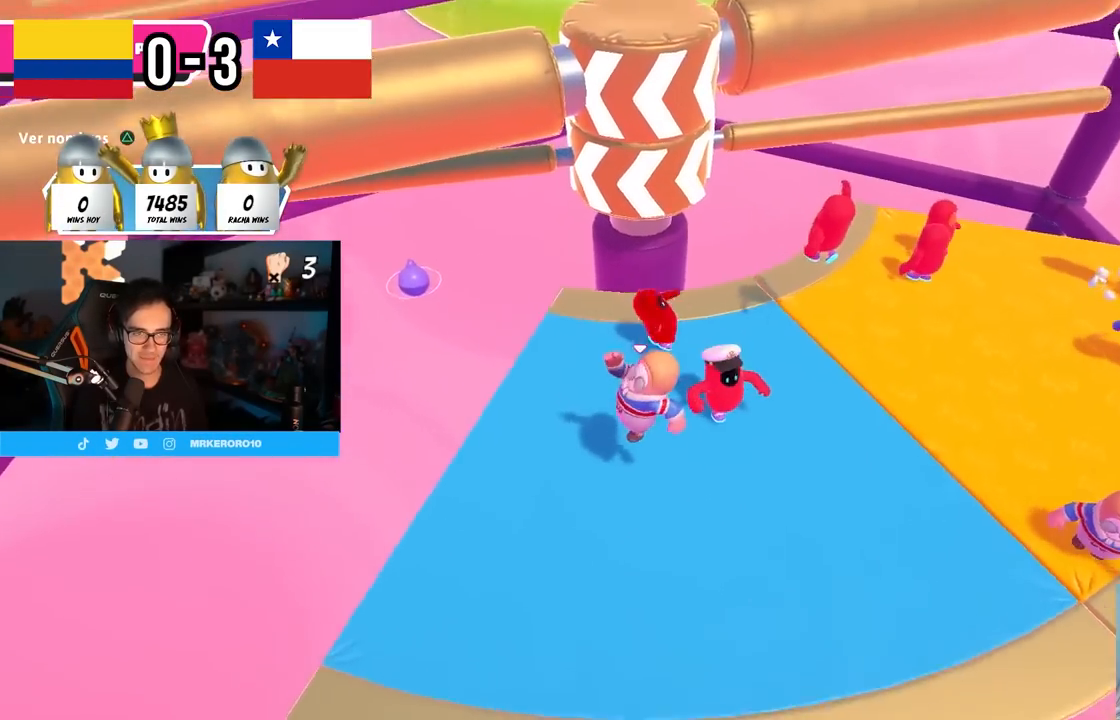
{"buttons": [], "left_stick": "left", "right_stick": "center", "events": [[217, "CROSS", "down"], [317, "left_stick", "down-left"], [400, "left_stick", "left"], [433, "CROSS", "up"]]}
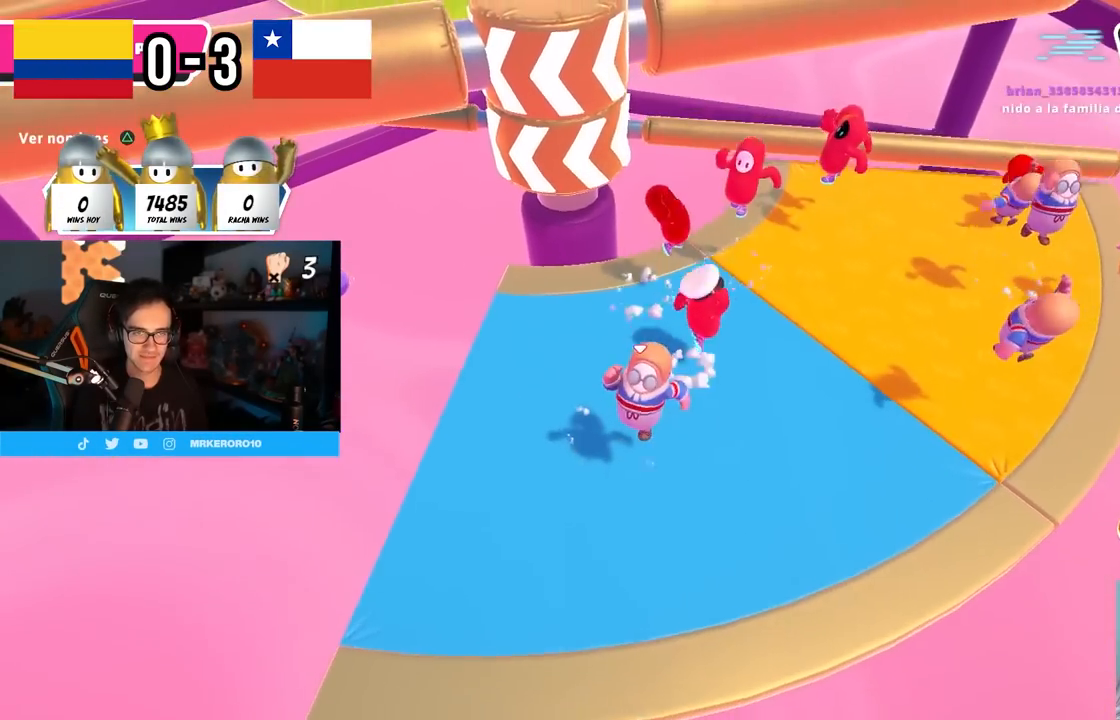
{"buttons": [], "left_stick": "up-left", "right_stick": "center", "events": [[133, "left_stick", "up-left"]]}
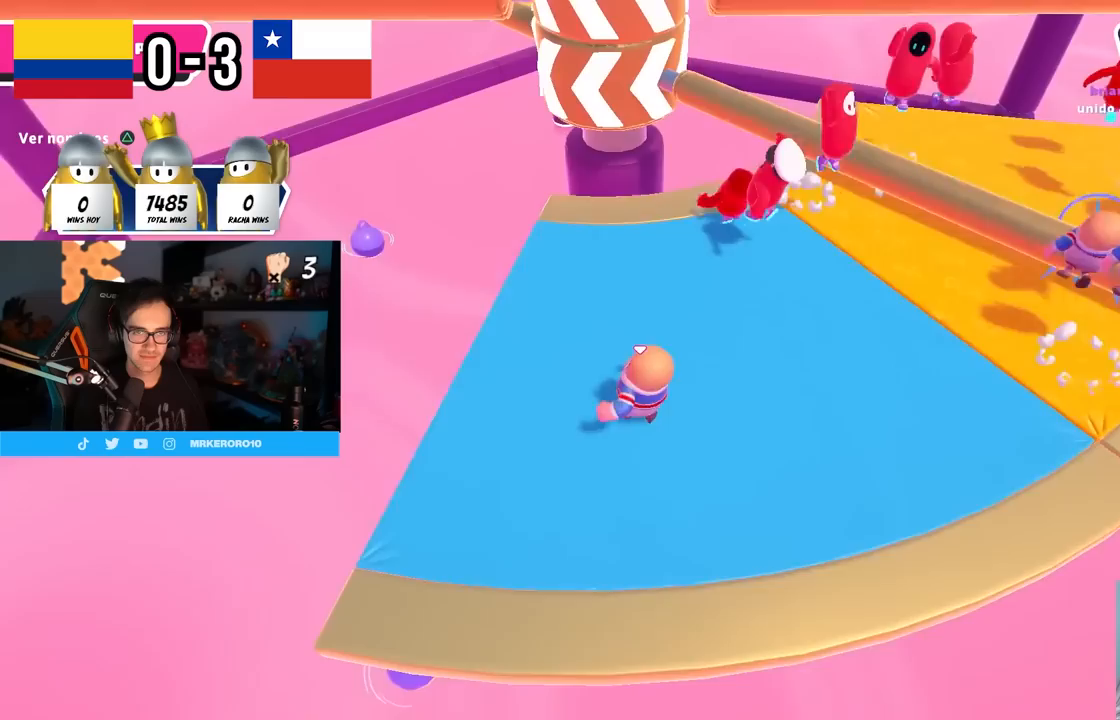
{"buttons": [], "left_stick": "up-right", "right_stick": "left", "events": [[83, "left_stick", "up-right"], [133, "left_stick", "right"], [250, "CROSS", "down"], [367, "left_stick", "up-right"], [383, "CROSS", "up"], [450, "right_stick", "left"]]}
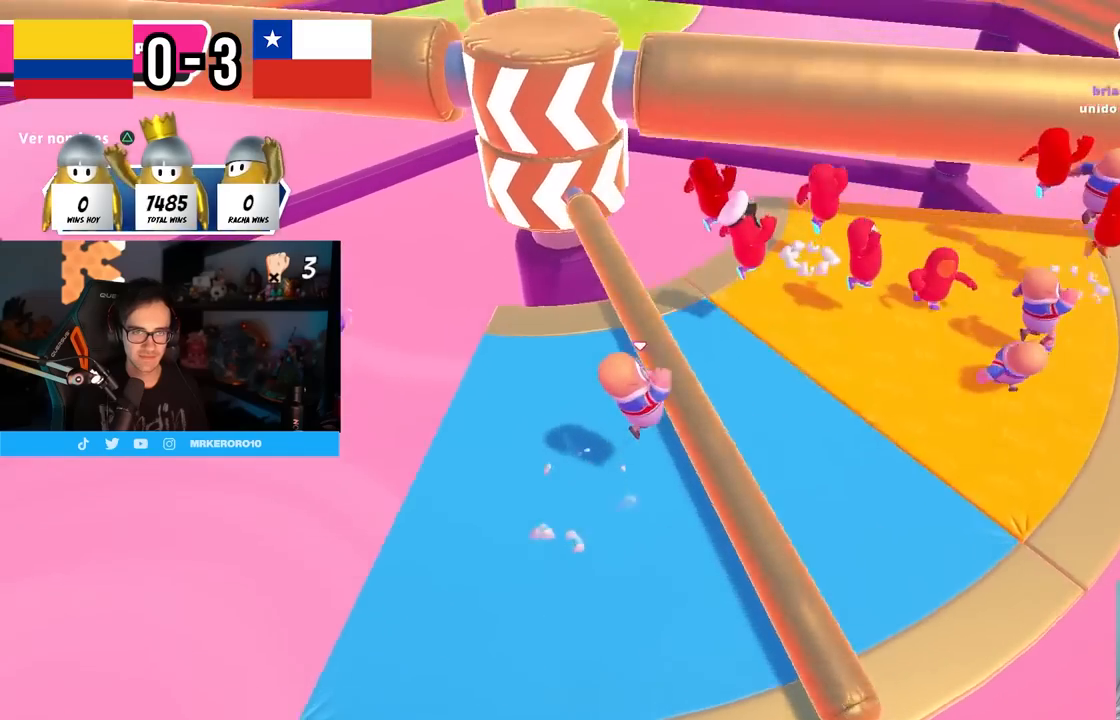
{"buttons": ["CROSS"], "left_stick": "up", "right_stick": "center", "events": [[133, "right_stick", "center"], [300, "left_stick", "up"], [400, "CROSS", "down"]]}
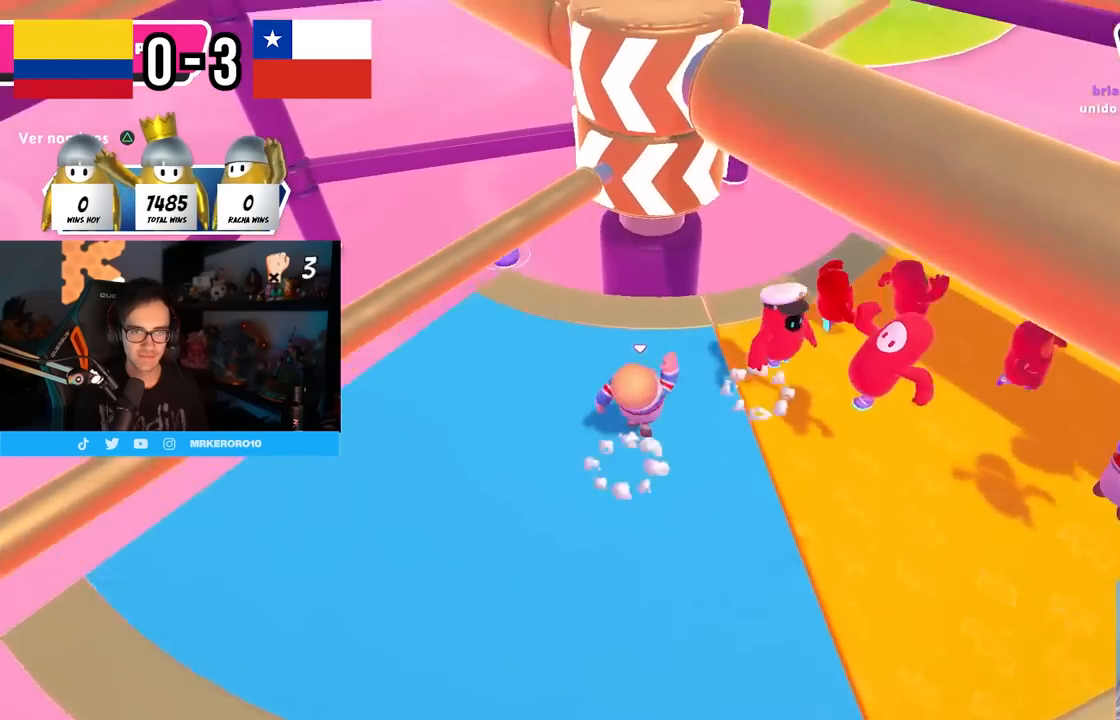
{"buttons": [], "left_stick": "right", "right_stick": "center", "events": [[50, "left_stick", "up-right"], [217, "CROSS", "up"], [283, "left_stick", "up-left"], [350, "left_stick", "center"], [400, "left_stick", "right"]]}